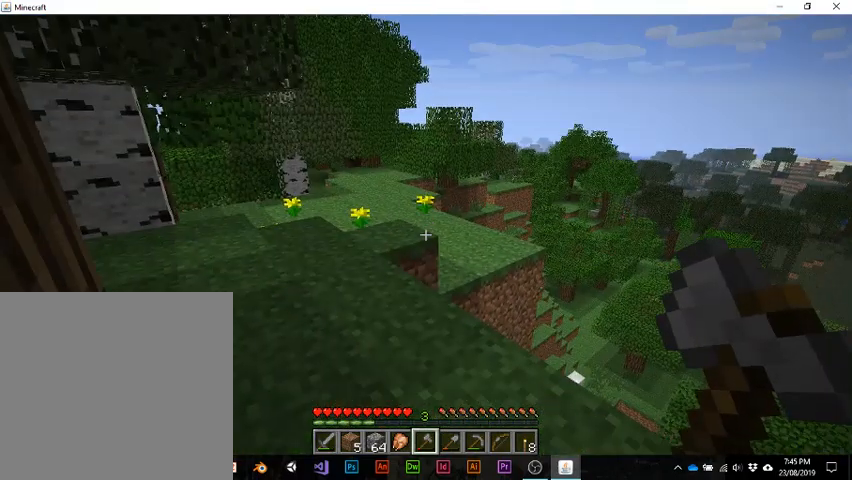
Gameplay with keyboard; each line is a JSON object with the keys held at the frame after it. "events" lists presses ("down") and releases ("up") of "1", "2", "3", "4", "5", "a", "alt", "b", "c", "ctrl", "d", "e", "f", "g", "q", "r", "s", "shift", "space", "t", "tab", "v", "w", "x" and "z" between this image and that frame as [ms after this image, input, new state], when the widget could be followed in between. No other keys are recorded. Mouse input is not recorded.
{"keys": ["w"], "events": [[400, "w", "down"]]}
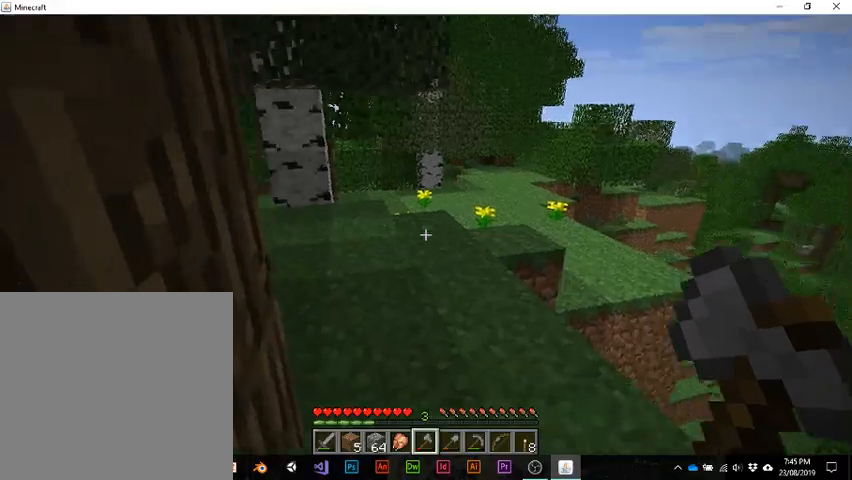
{"keys": ["w"], "events": []}
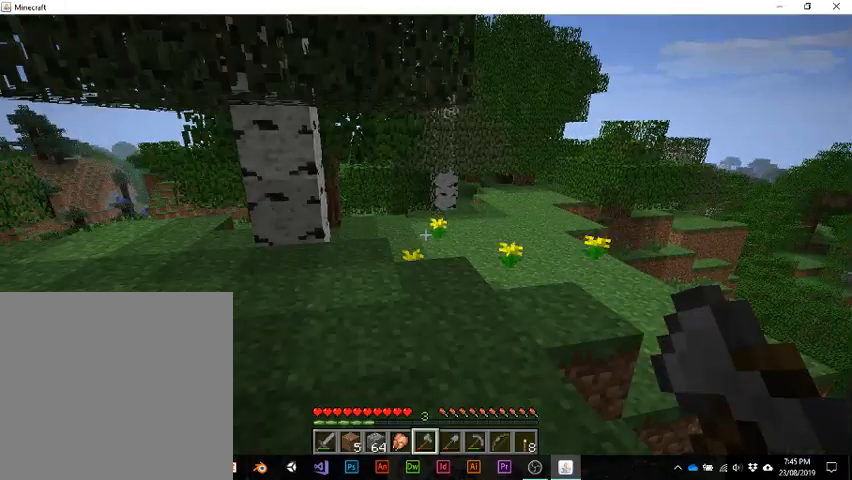
{"keys": ["w"], "events": []}
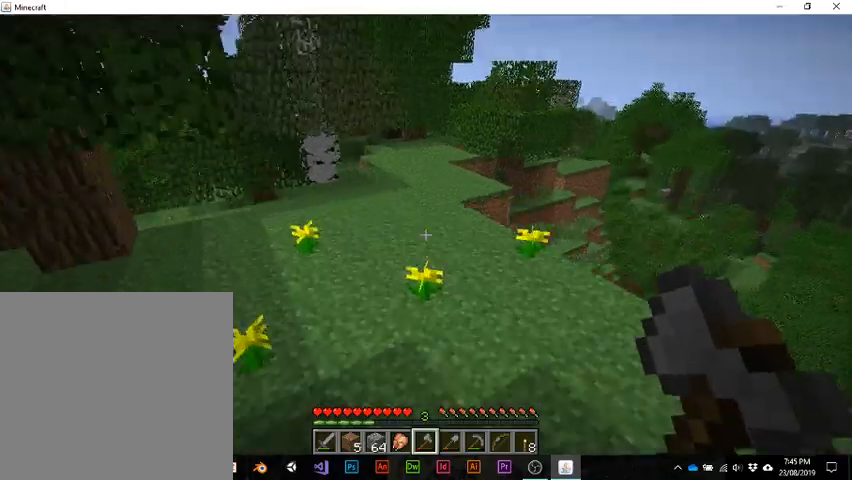
{"keys": ["w"], "events": []}
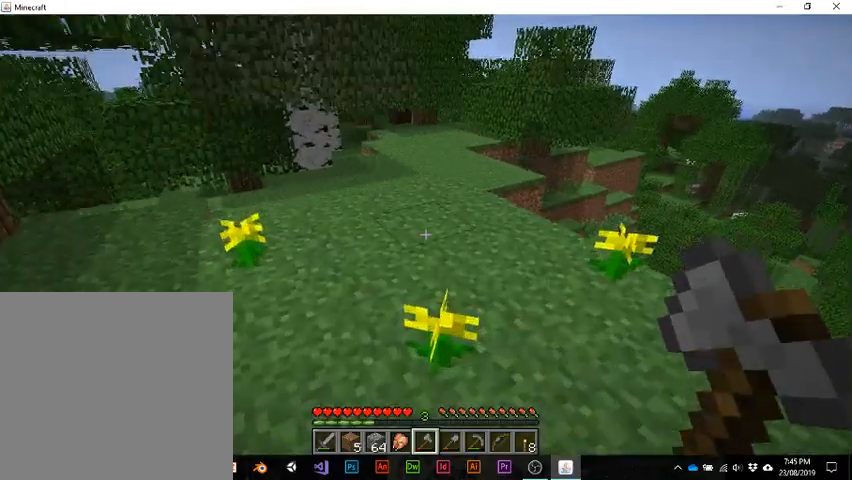
{"keys": ["w"], "events": []}
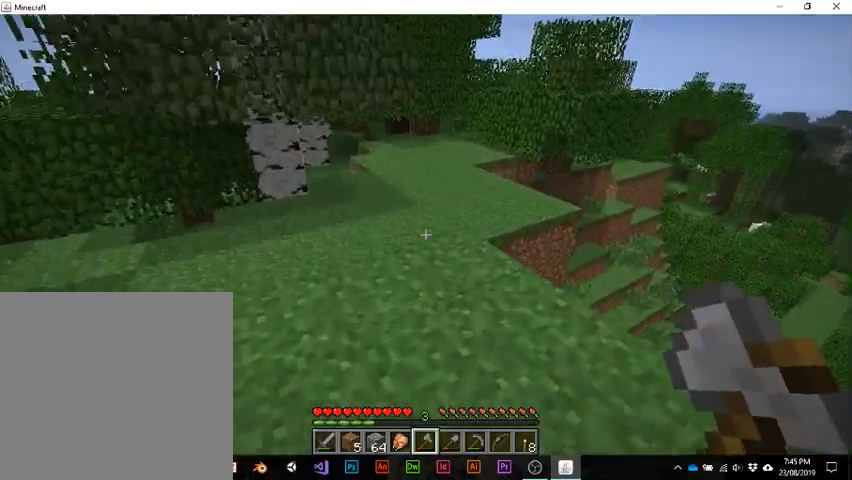
{"keys": ["w"], "events": []}
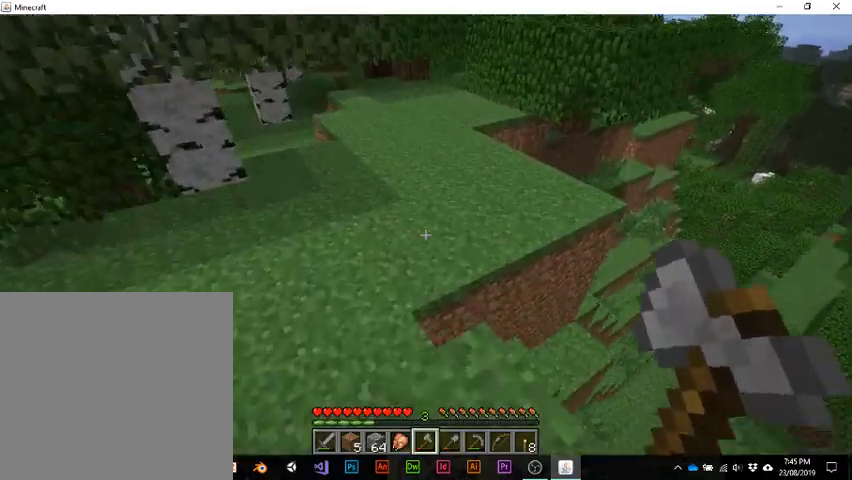
{"keys": ["w"], "events": []}
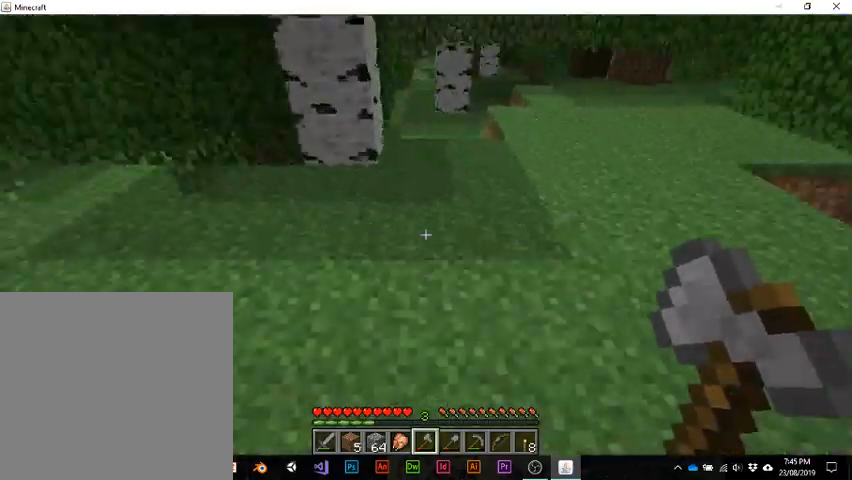
{"keys": ["w"], "events": []}
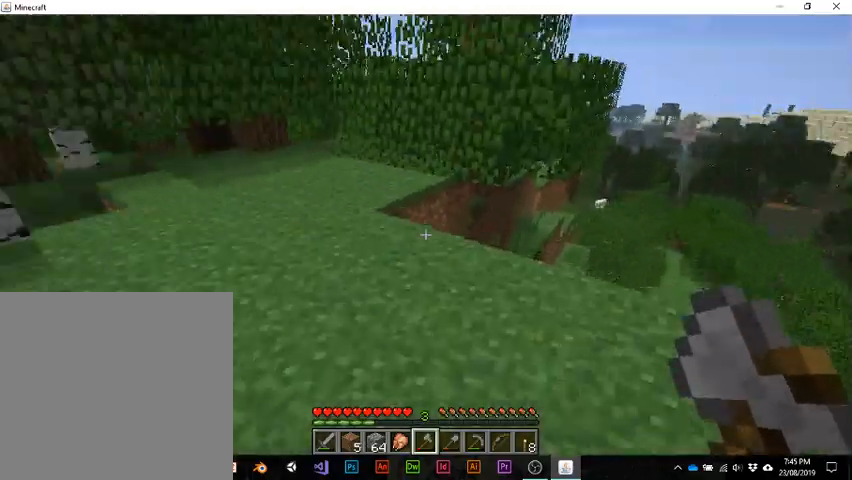
{"keys": ["w"], "events": []}
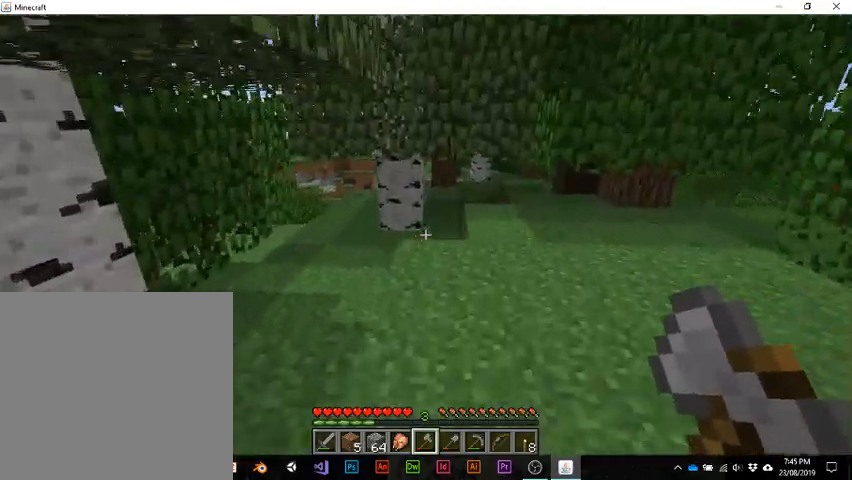
{"keys": ["w"], "events": []}
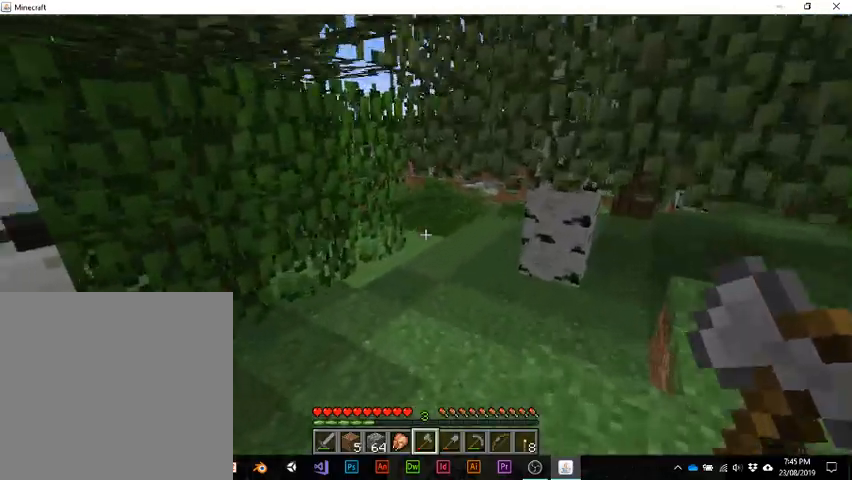
{"keys": ["w"], "events": []}
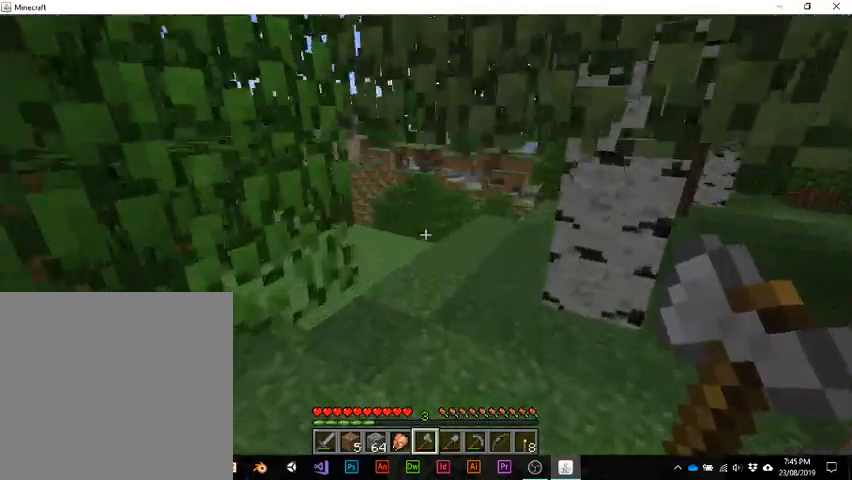
{"keys": ["w"], "events": []}
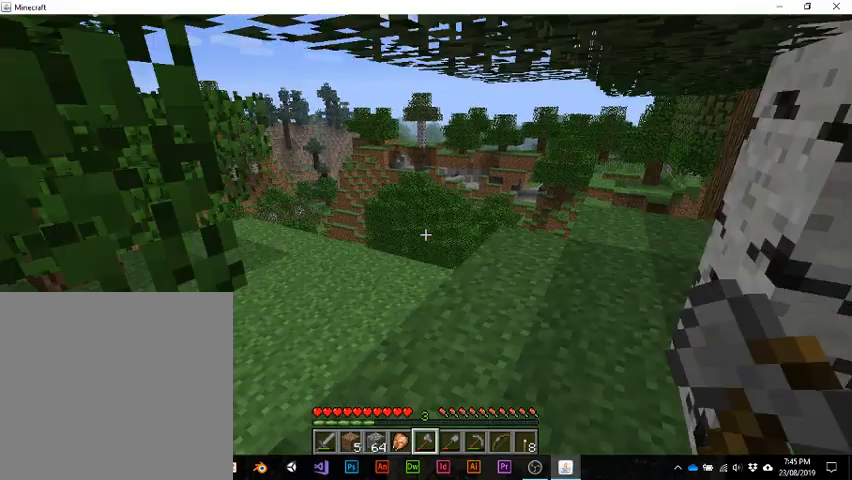
{"keys": ["w"], "events": []}
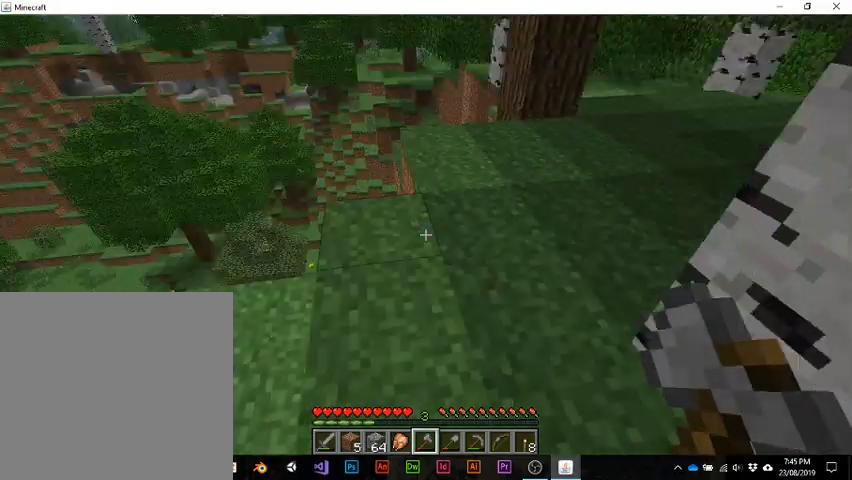
{"keys": ["w"]}
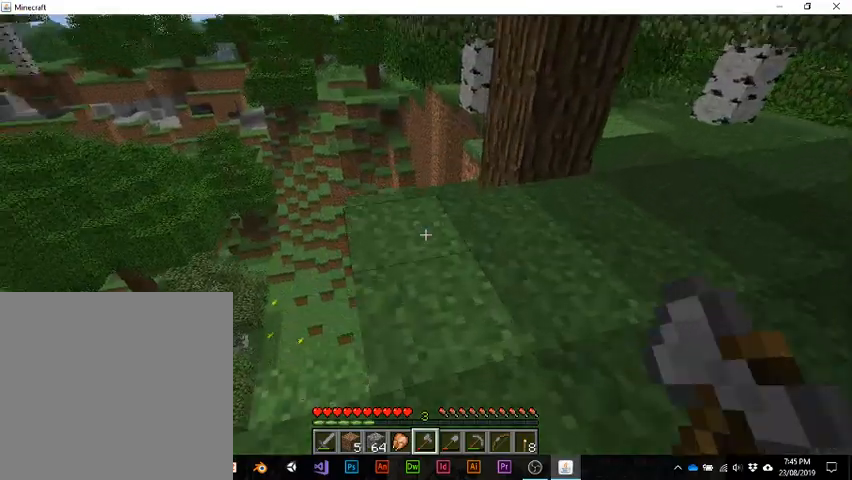
{"keys": []}
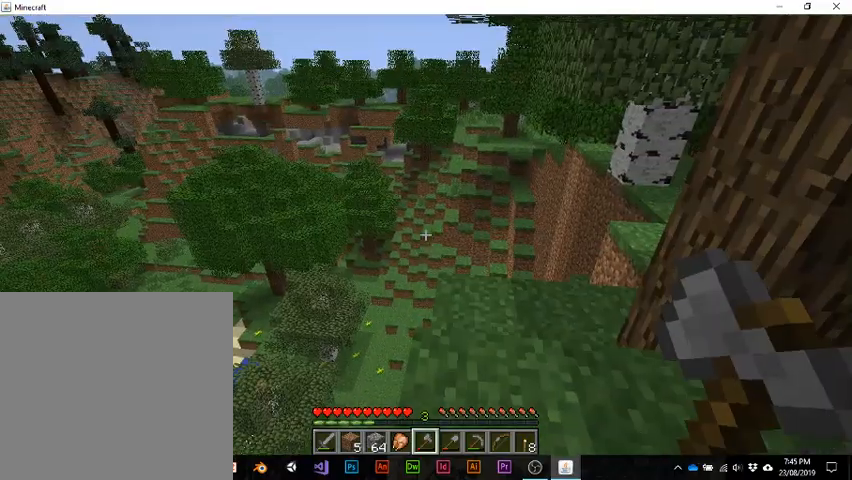
{"keys": ["w"], "events": [[400, "w", "down"]]}
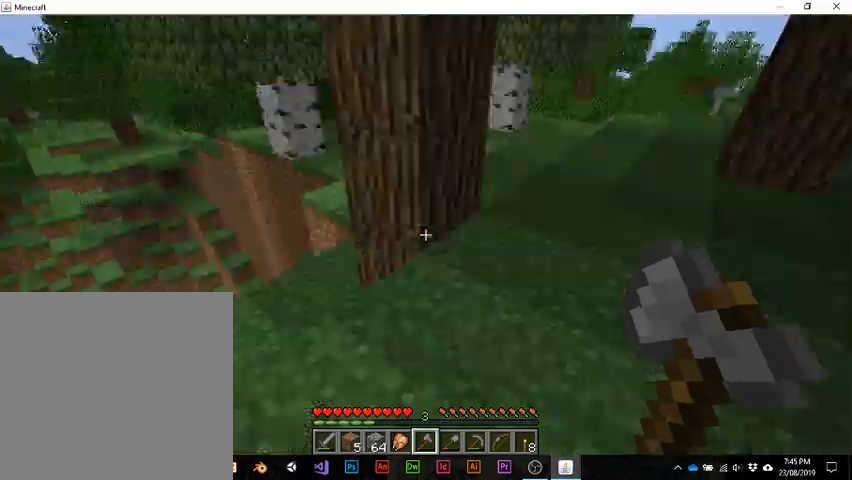
{"keys": ["ctrl", "w"], "events": [[200, "ctrl", "down"]]}
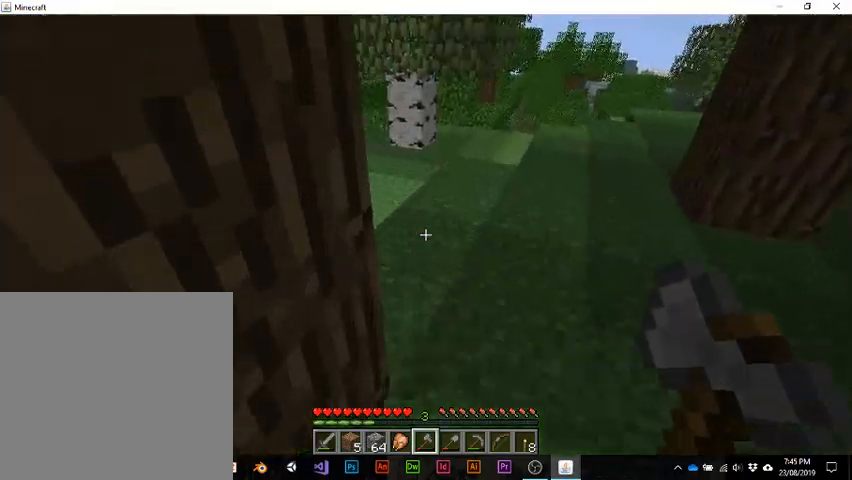
{"keys": ["w"], "events": [[400, "ctrl", "up"]]}
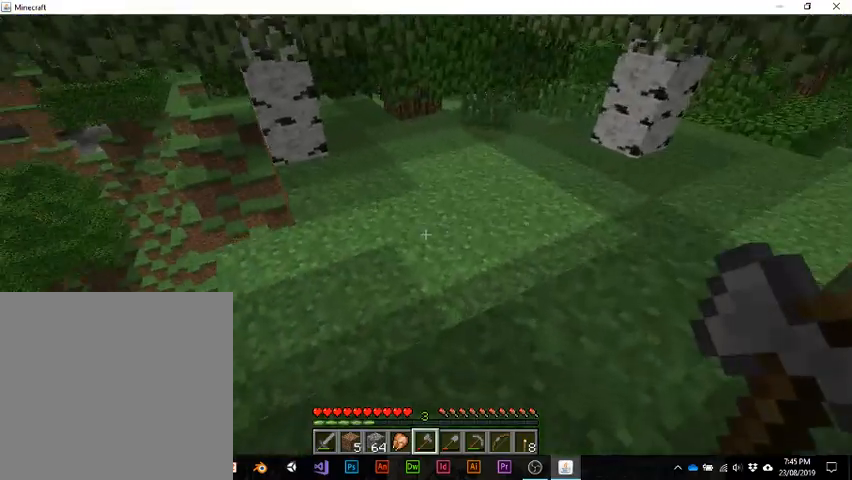
{"keys": ["w"], "events": []}
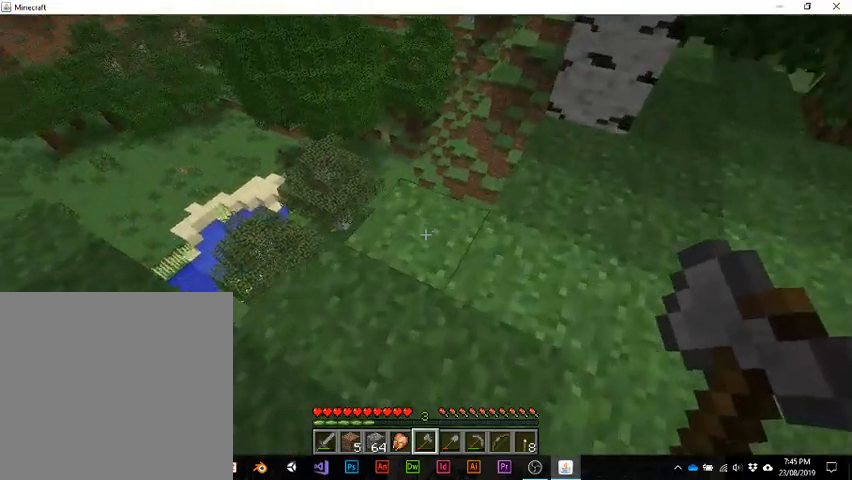
{"keys": [], "events": [[267, "w", "up"]]}
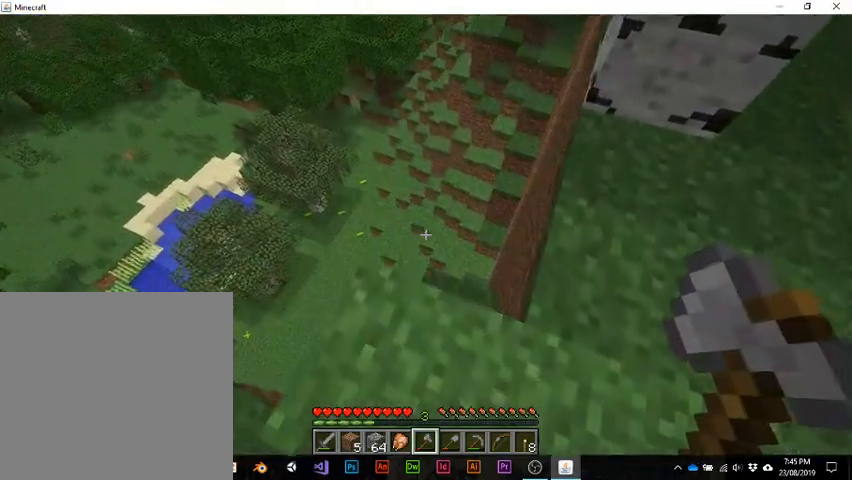
{"keys": ["shift"], "events": [[367, "shift", "down"]]}
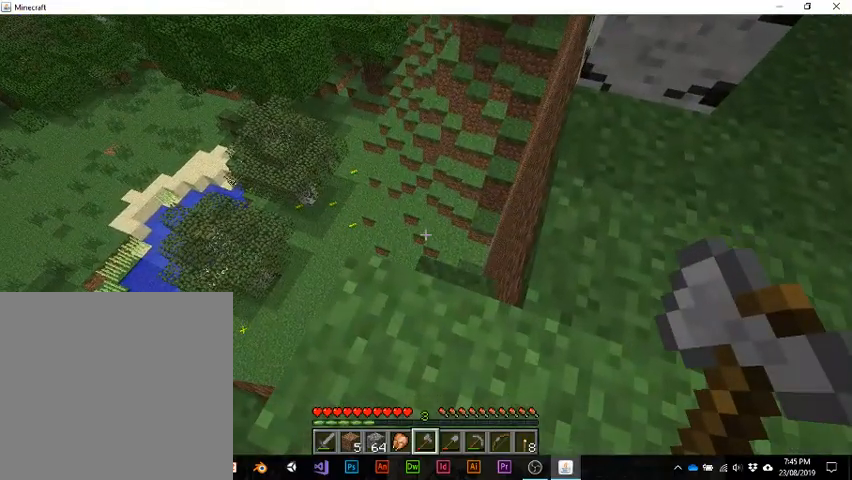
{"keys": ["shift", "w"], "events": [[333, "w", "down"]]}
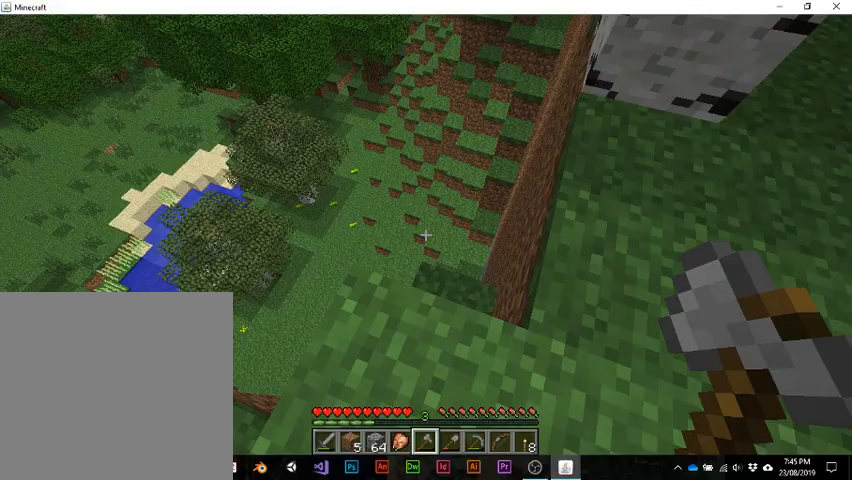
{"keys": ["shift", "w"], "events": []}